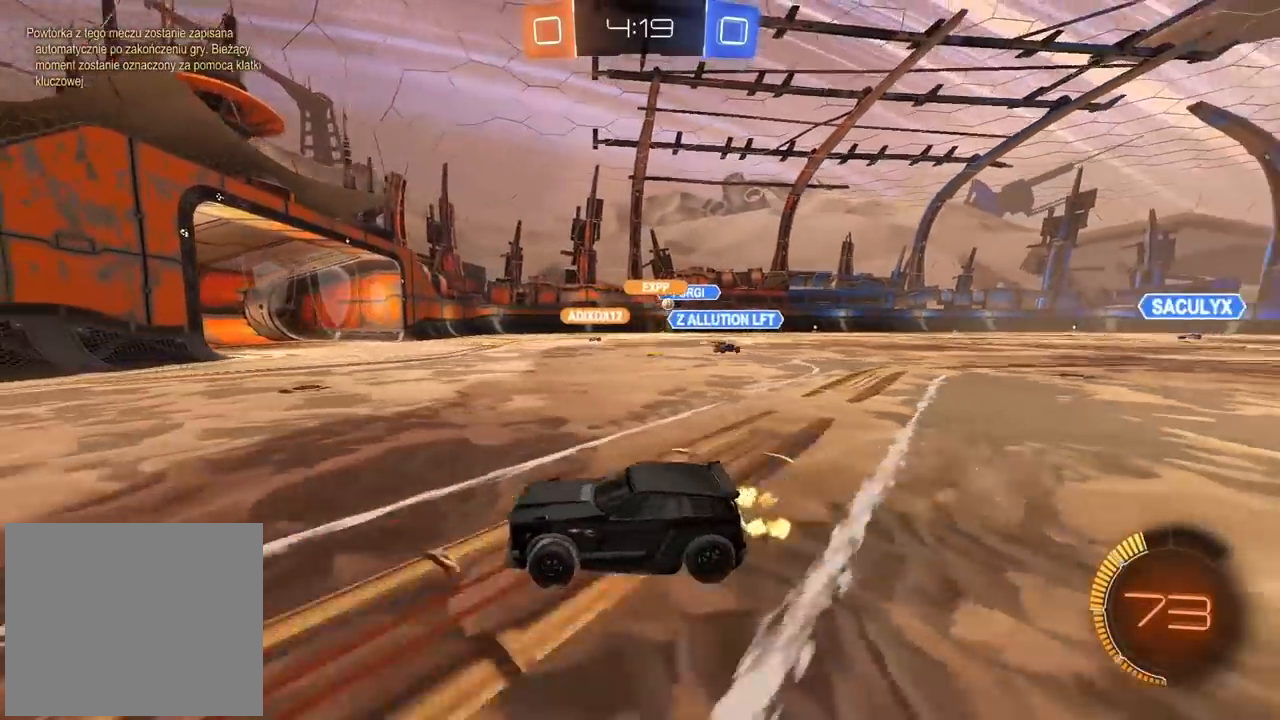
Gameplay with a controller (PlayStation layout); each line is a JSON object with the inputs held at the frame after it (dt_ms = milliseconds from this image to that frame). "events" lists button and stick changes between this image and that frame as [ms after this image, input, new state], when the widget could be followed in between.
{"dt_ms": 500, "buttons": ["R2"], "left_stick": "right", "right_stick": "center", "events": []}
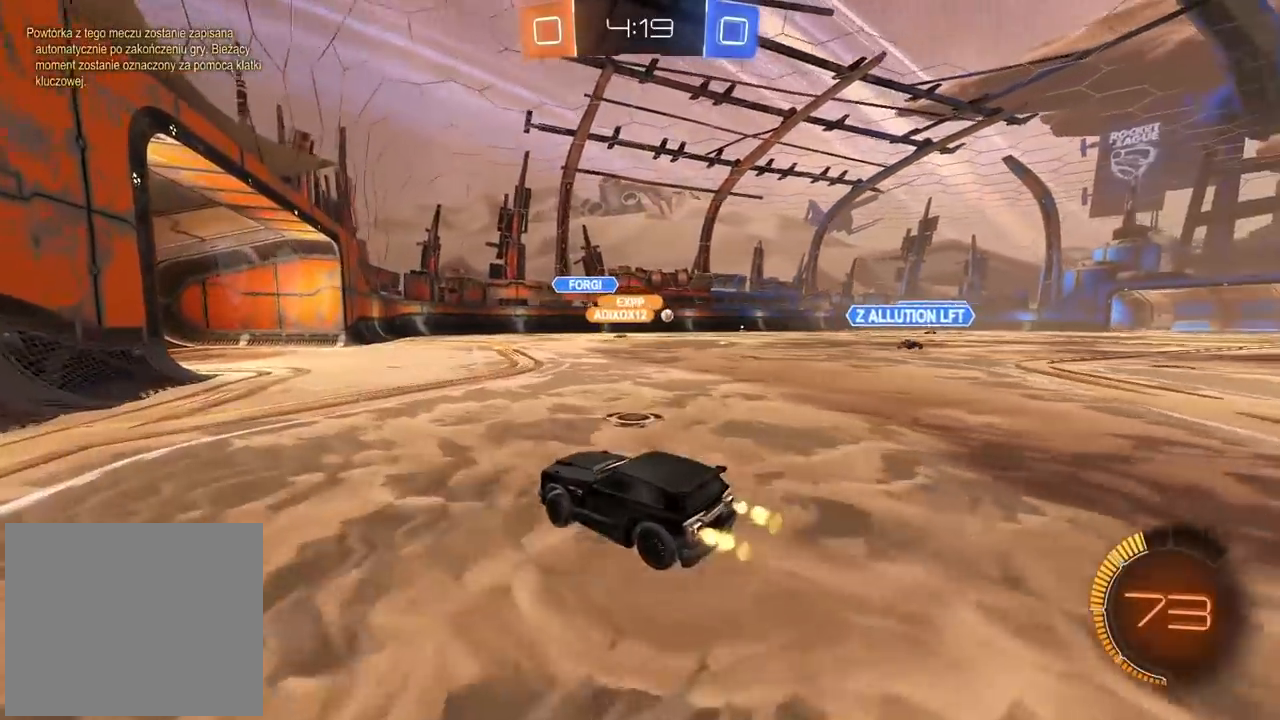
{"dt_ms": 1000, "buttons": ["R2"], "left_stick": "center", "right_stick": "center", "events": [[333, "left_stick", "center"], [417, "left_stick", "left"], [533, "left_stick", "center"], [817, "left_stick", "right"], [867, "left_stick", "center"]]}
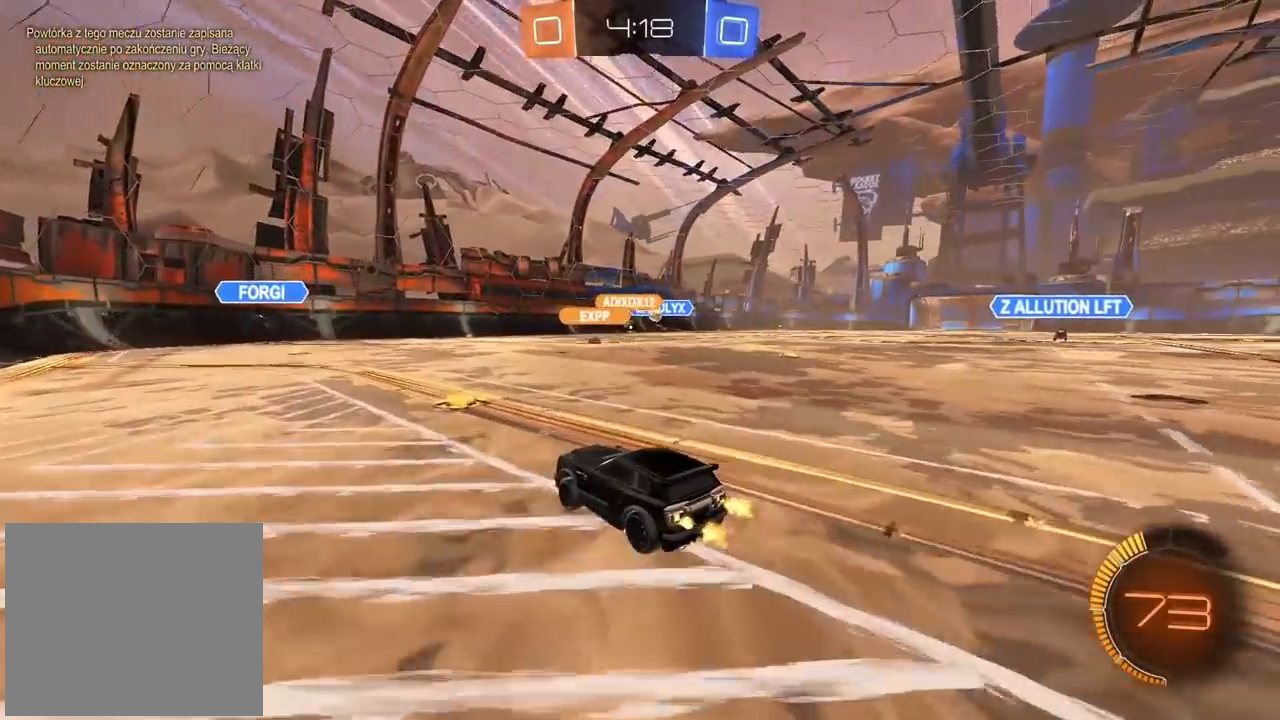
{"dt_ms": 500, "buttons": [], "left_stick": "left", "right_stick": "center", "events": [[183, "R2", "up"], [367, "left_stick", "left"]]}
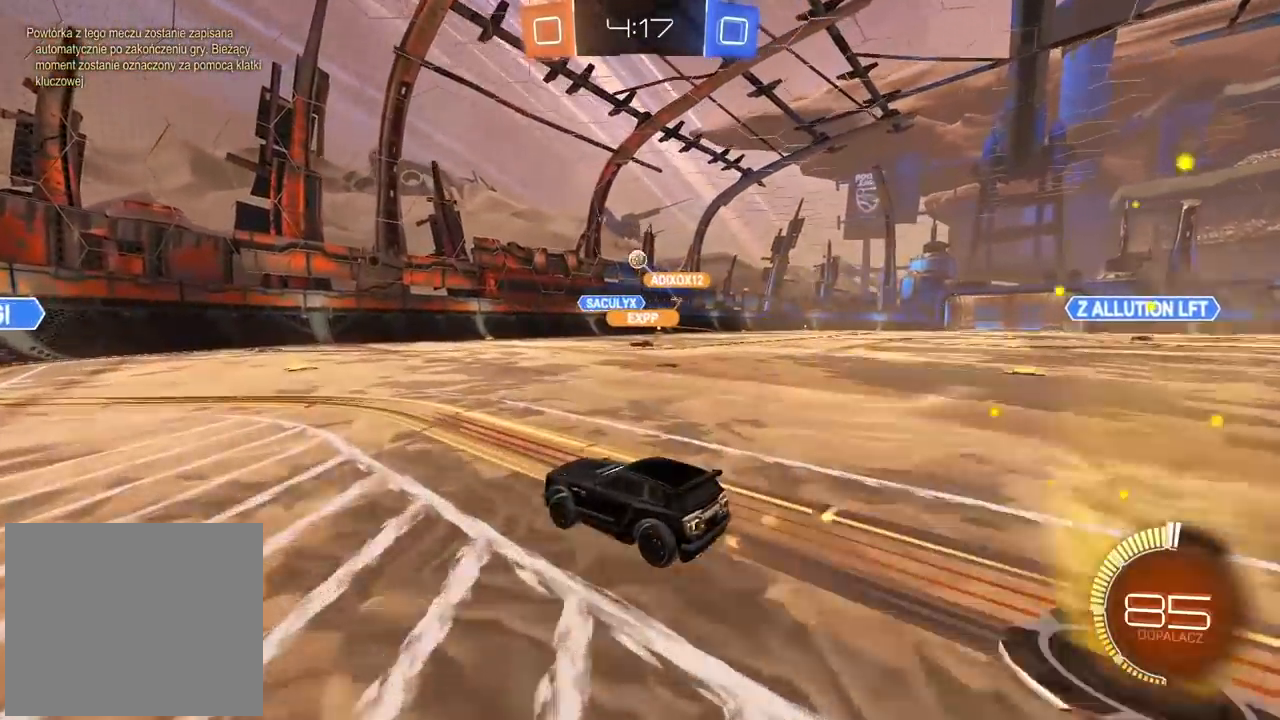
{"dt_ms": 500, "buttons": ["R2"], "left_stick": "left", "right_stick": "center", "events": [[350, "R2", "down"]]}
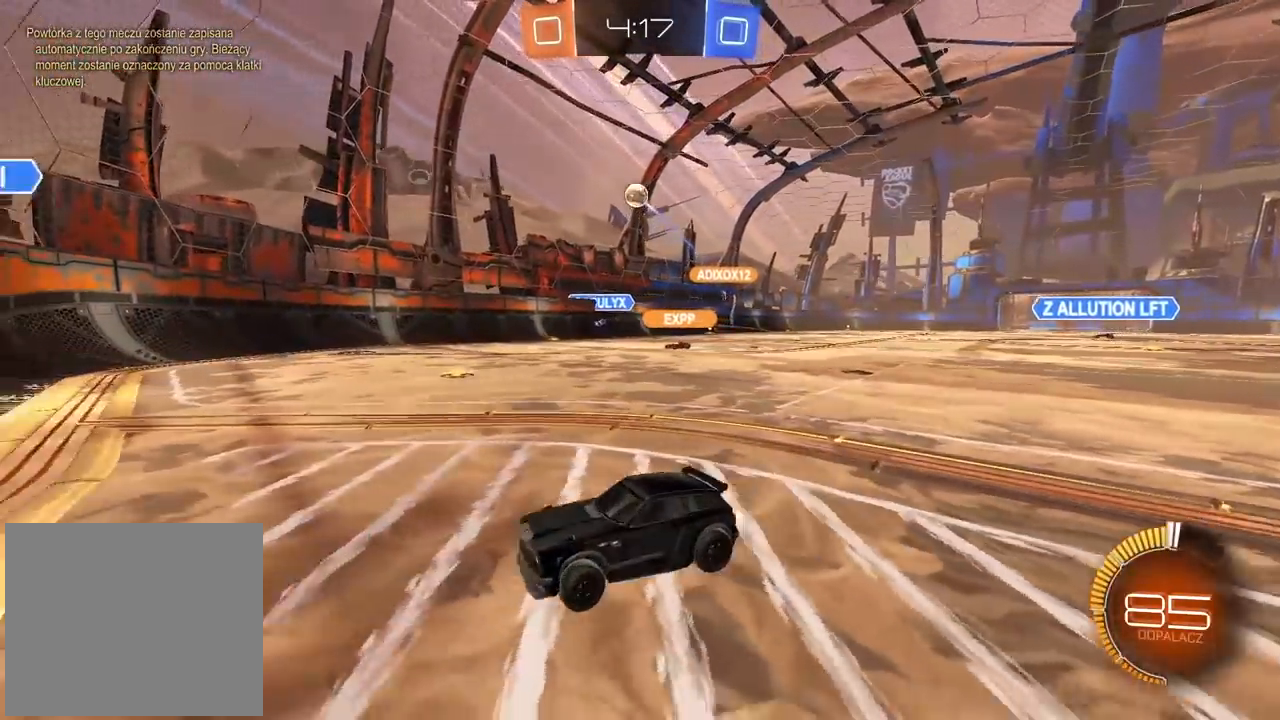
{"dt_ms": 500, "buttons": ["L1", "R2"], "left_stick": "left", "right_stick": "center", "events": [[300, "L1", "down"]]}
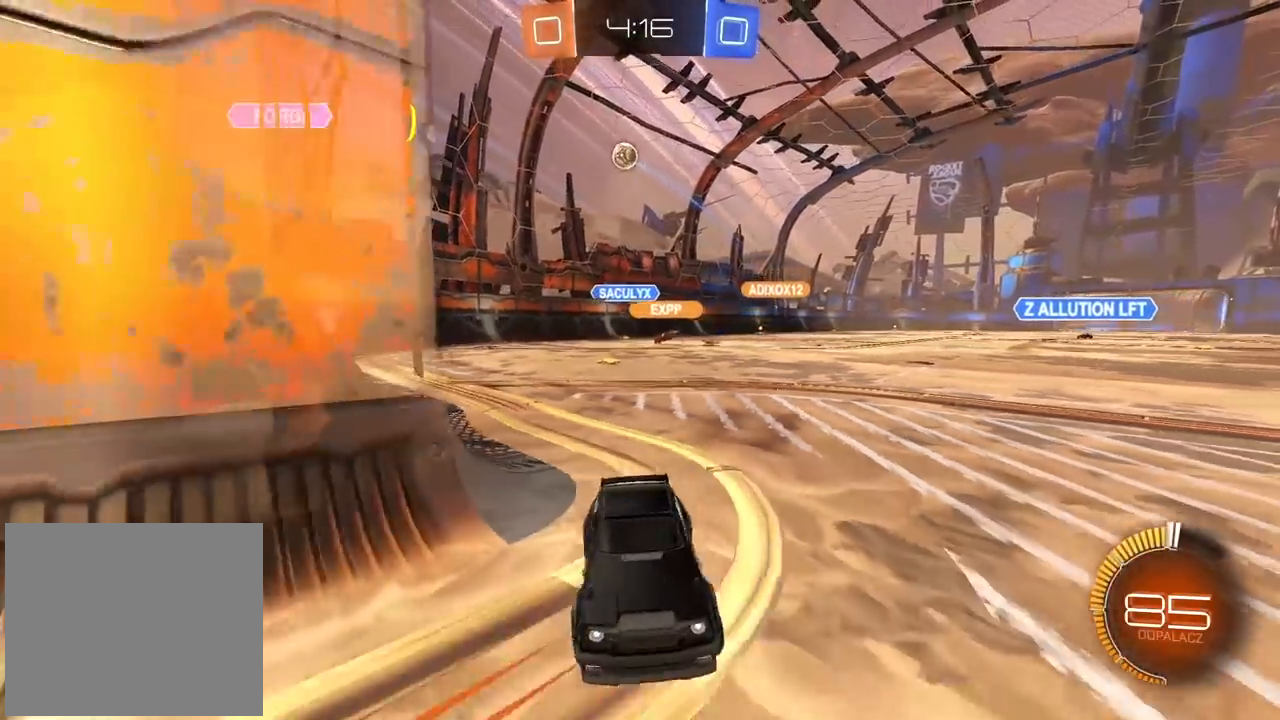
{"dt_ms": 500, "buttons": ["R2"], "left_stick": "left", "right_stick": "center", "events": [[50, "L1", "up"], [167, "L1", "down"], [367, "L1", "up"]]}
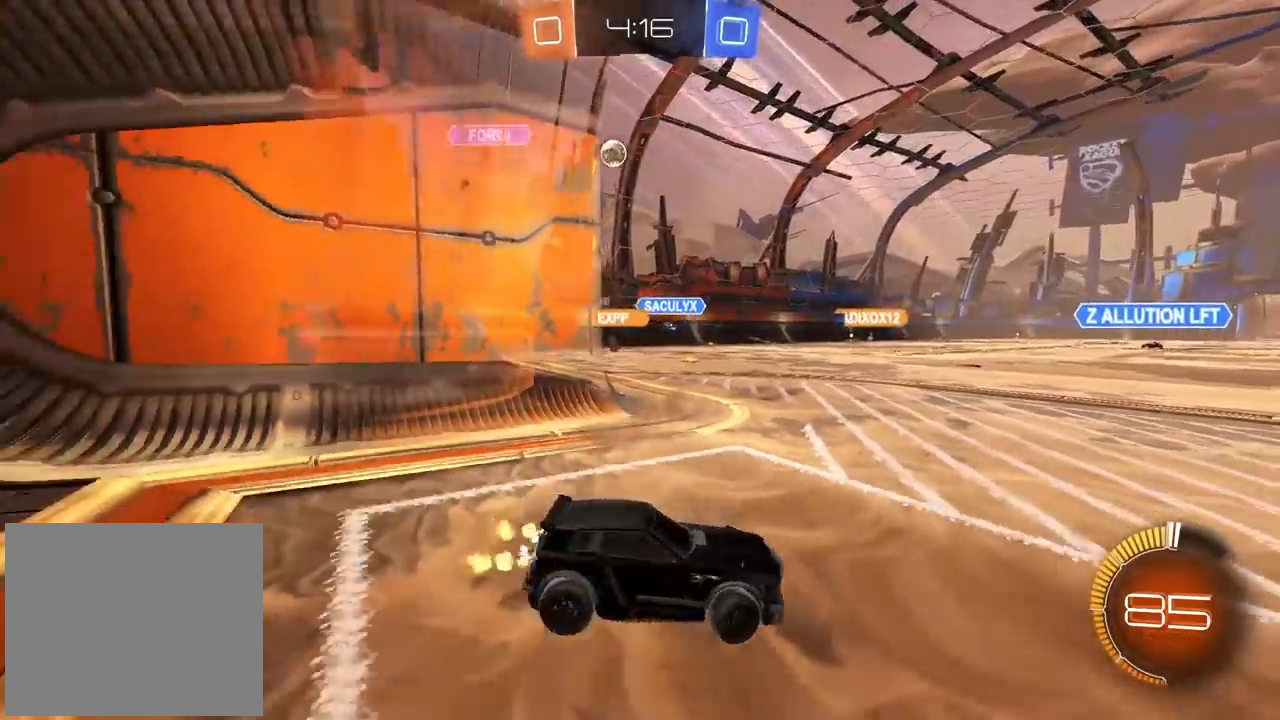
{"dt_ms": 500, "buttons": ["CIRCLE", "R2"], "left_stick": "center", "right_stick": "center", "events": [[133, "CIRCLE", "down"], [350, "left_stick", "center"]]}
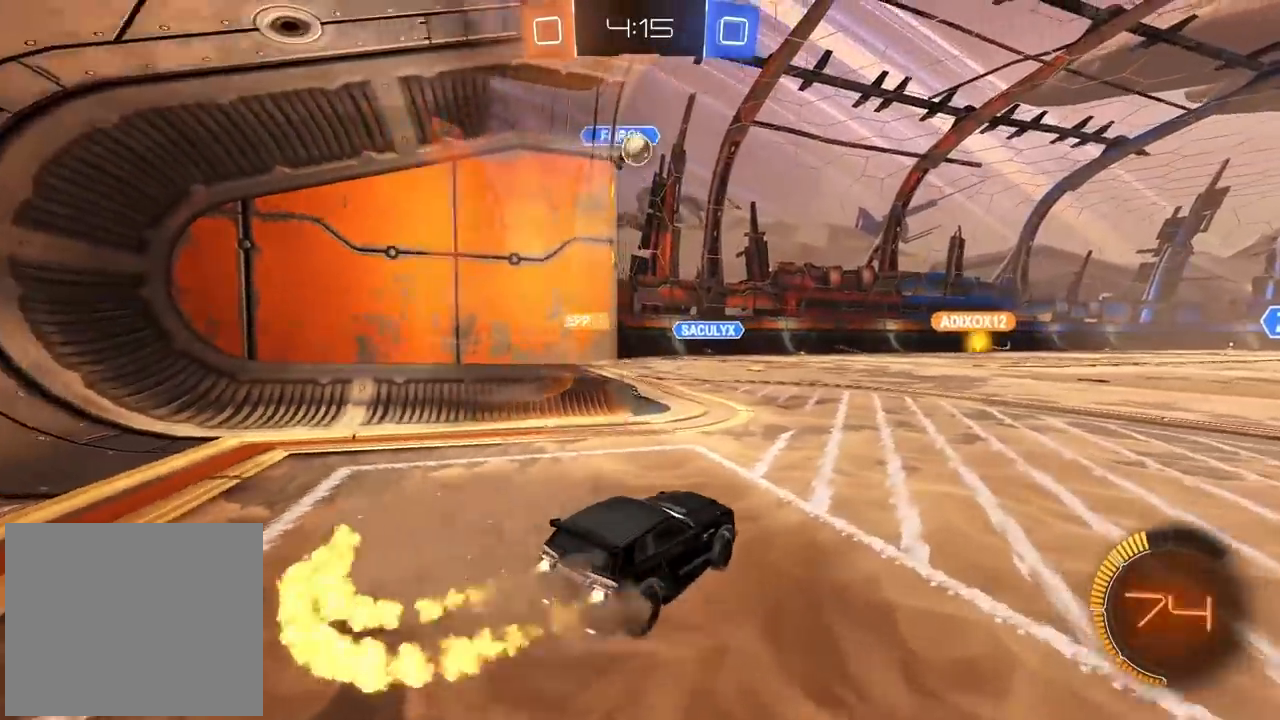
{"dt_ms": 500, "buttons": ["CROSS"], "left_stick": "down", "right_stick": "center", "events": [[83, "CIRCLE", "up"], [117, "R2", "up"], [133, "L2", "down"], [133, "left_stick", "right"], [267, "L2", "up"], [283, "R2", "down"], [417, "R2", "up"], [450, "CROSS", "down"], [450, "left_stick", "down"]]}
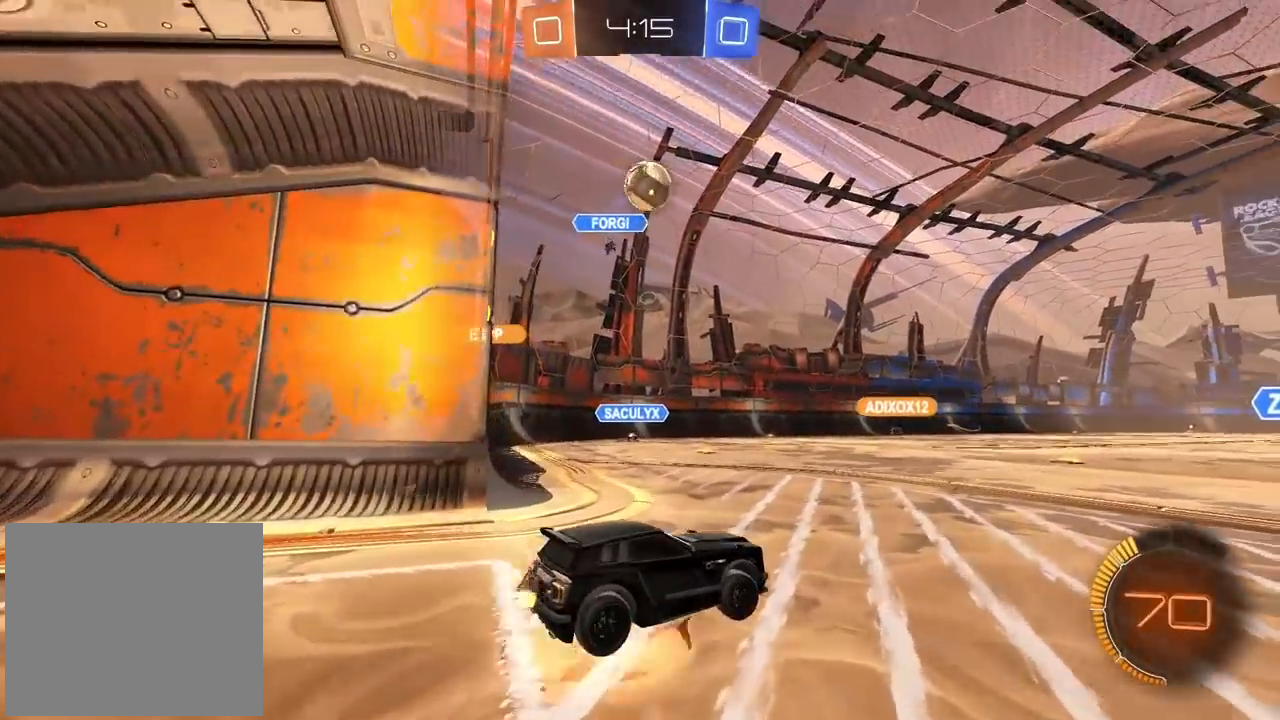
{"dt_ms": 500, "buttons": ["CROSS", "CIRCLE", "L2", "R2"], "left_stick": "down-left", "right_stick": "center", "events": [[100, "CROSS", "up"], [133, "CIRCLE", "down"], [133, "R2", "down"], [133, "left_stick", "center"], [167, "CROSS", "down"], [317, "left_stick", "right"], [367, "L2", "down"], [450, "left_stick", "down-left"]]}
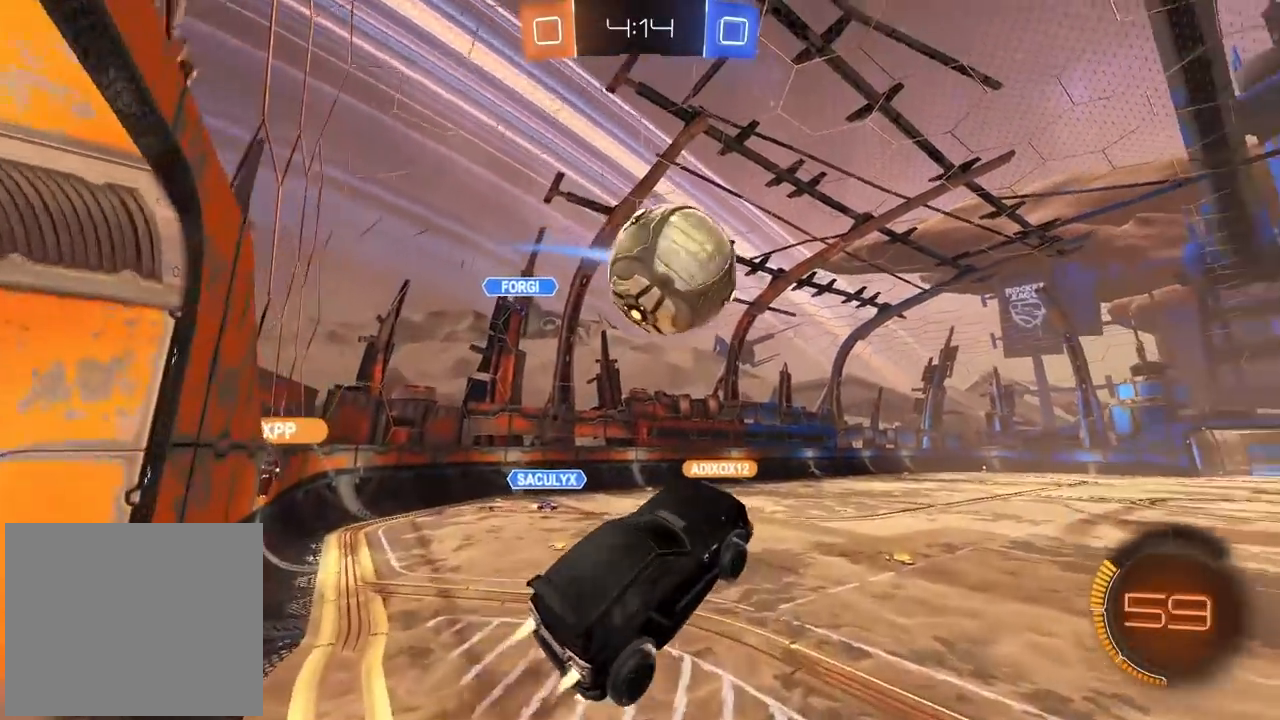
{"dt_ms": 1000, "buttons": ["R2"], "left_stick": "center", "right_stick": "center", "events": [[383, "CROSS", "up"], [383, "left_stick", "center"], [433, "CIRCLE", "up"], [500, "left_stick", "down"], [650, "left_stick", "center"], [800, "L2", "up"]]}
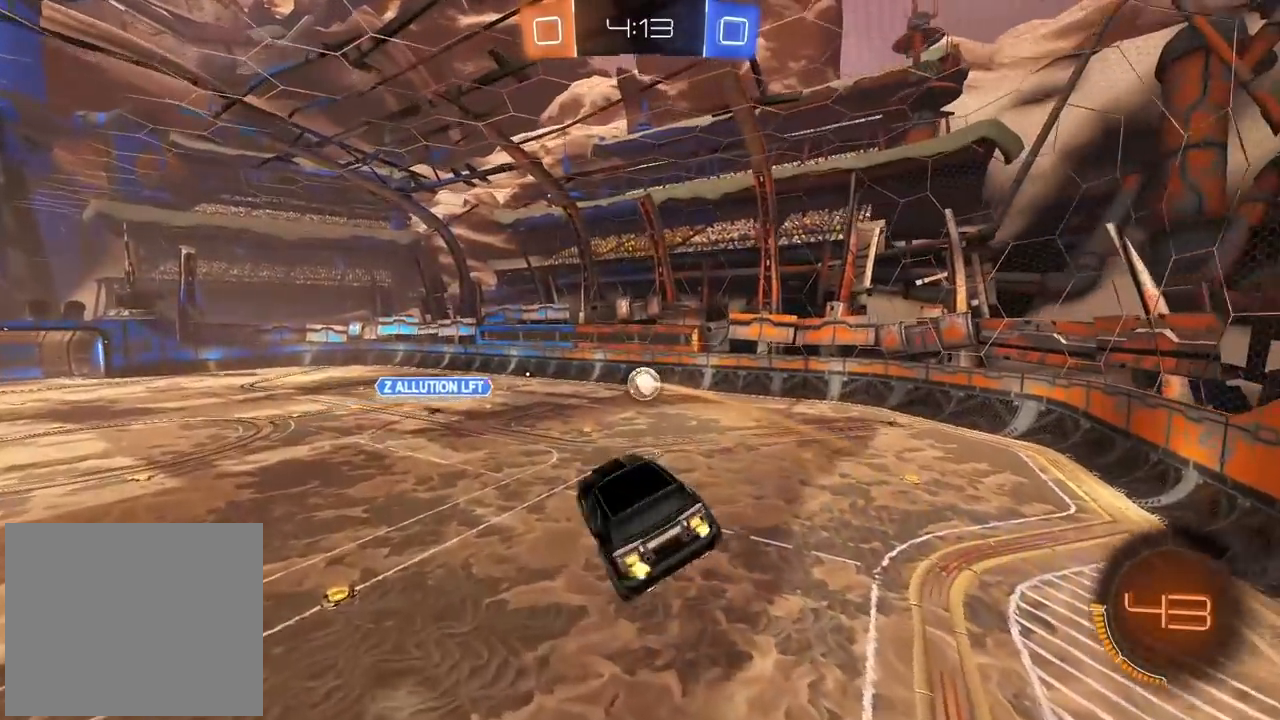
{"dt_ms": 500, "buttons": ["R2"], "left_stick": "center", "right_stick": "center", "events": []}
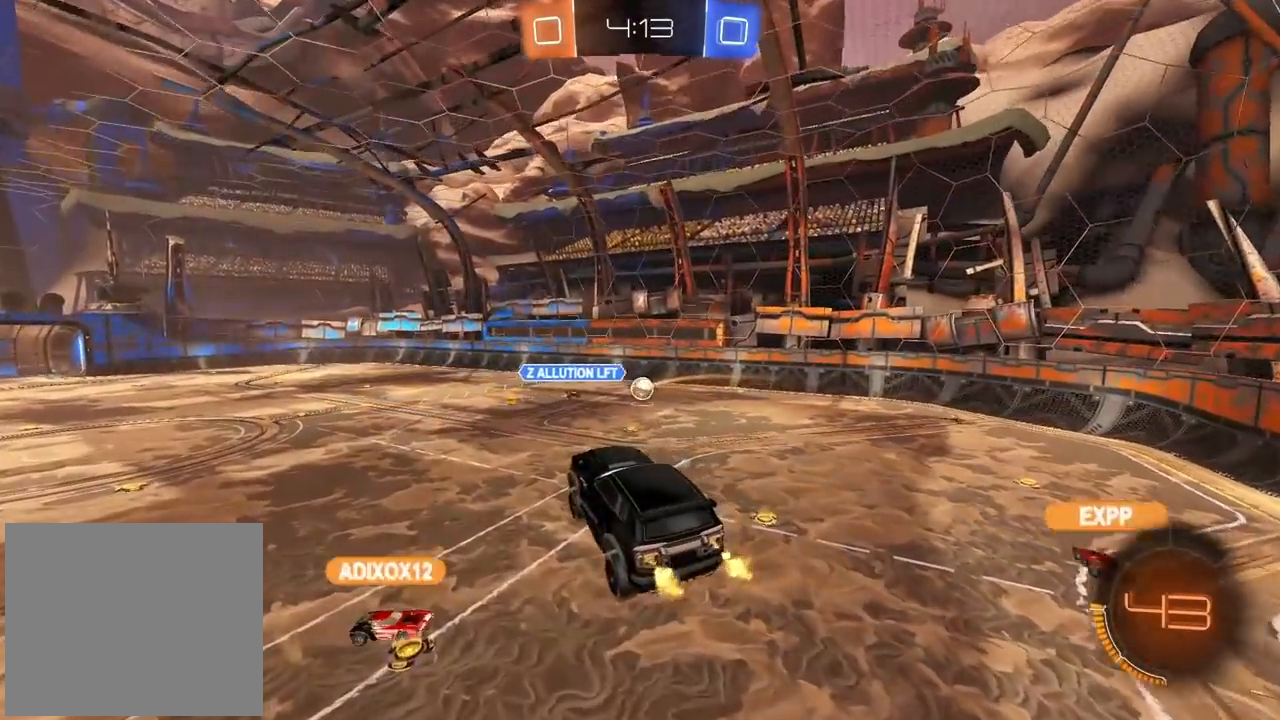
{"dt_ms": 1000, "buttons": ["R2"], "left_stick": "left", "right_stick": "center", "events": [[483, "left_stick", "left"]]}
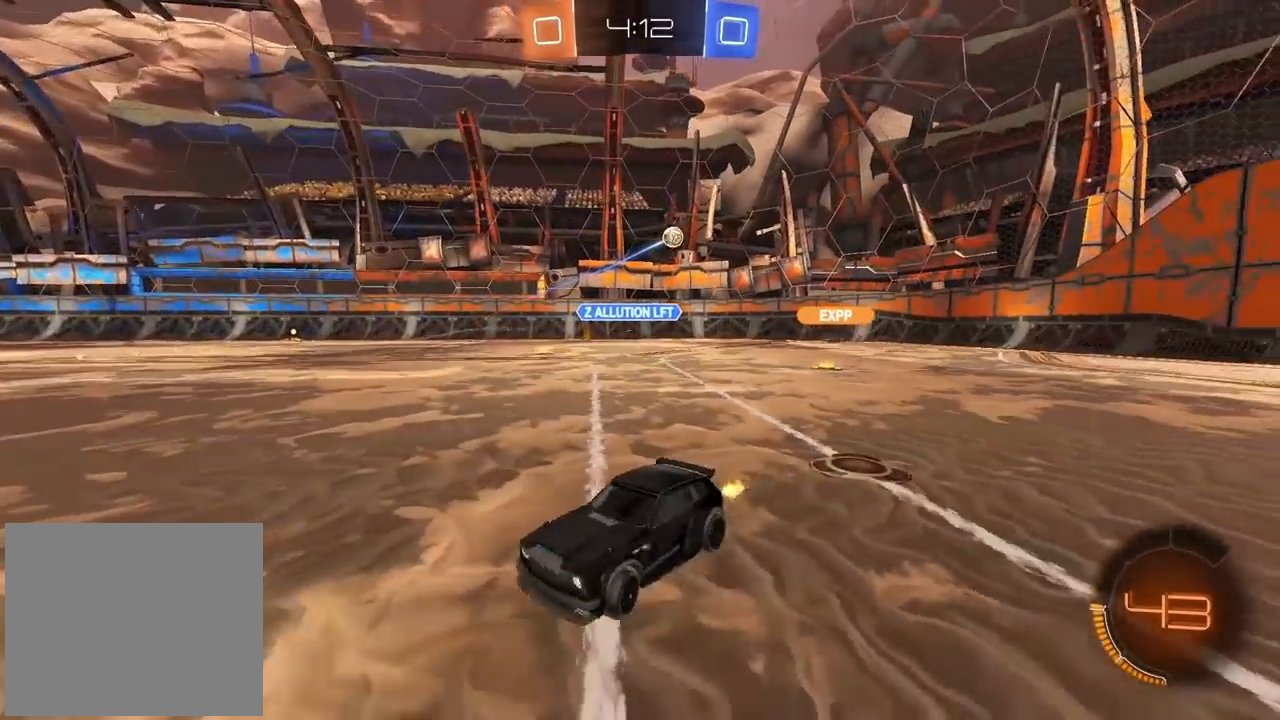
{"dt_ms": 500, "buttons": ["R2"], "left_stick": "left", "right_stick": "center", "events": []}
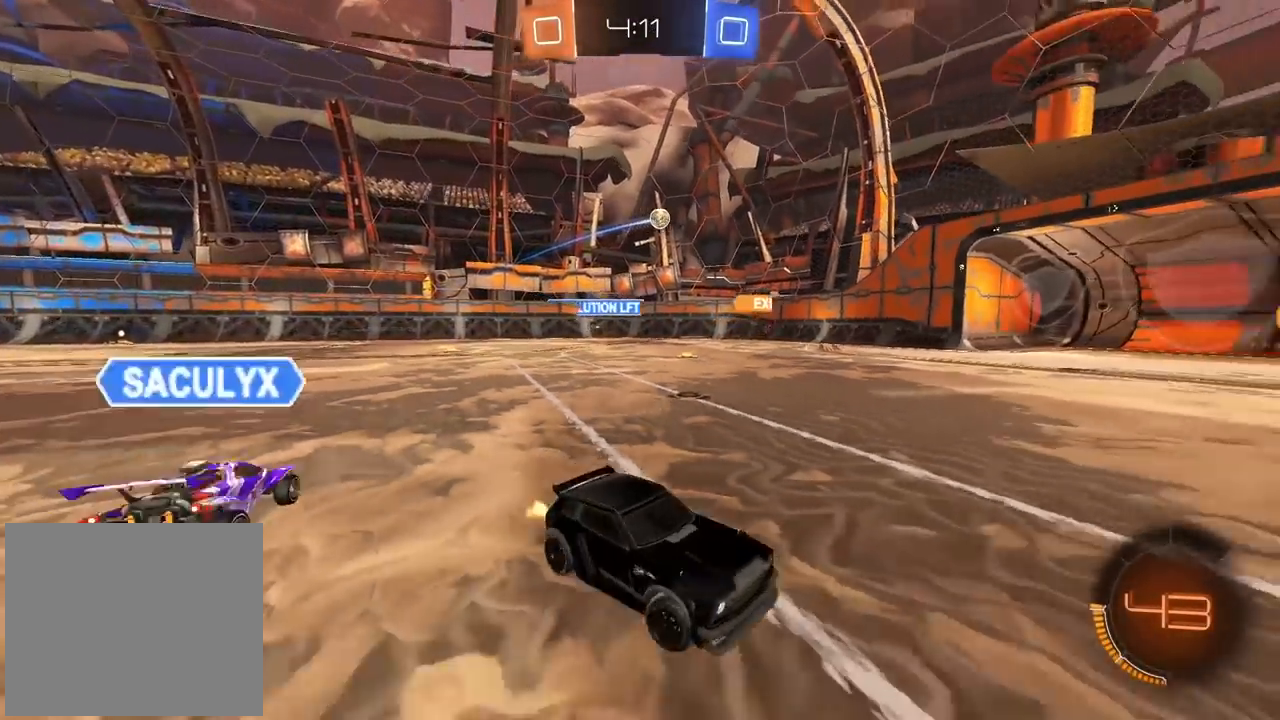
{"dt_ms": 500, "buttons": ["R2"], "left_stick": "left", "right_stick": "center", "events": [[17, "left_stick", "center"], [133, "left_stick", "left"]]}
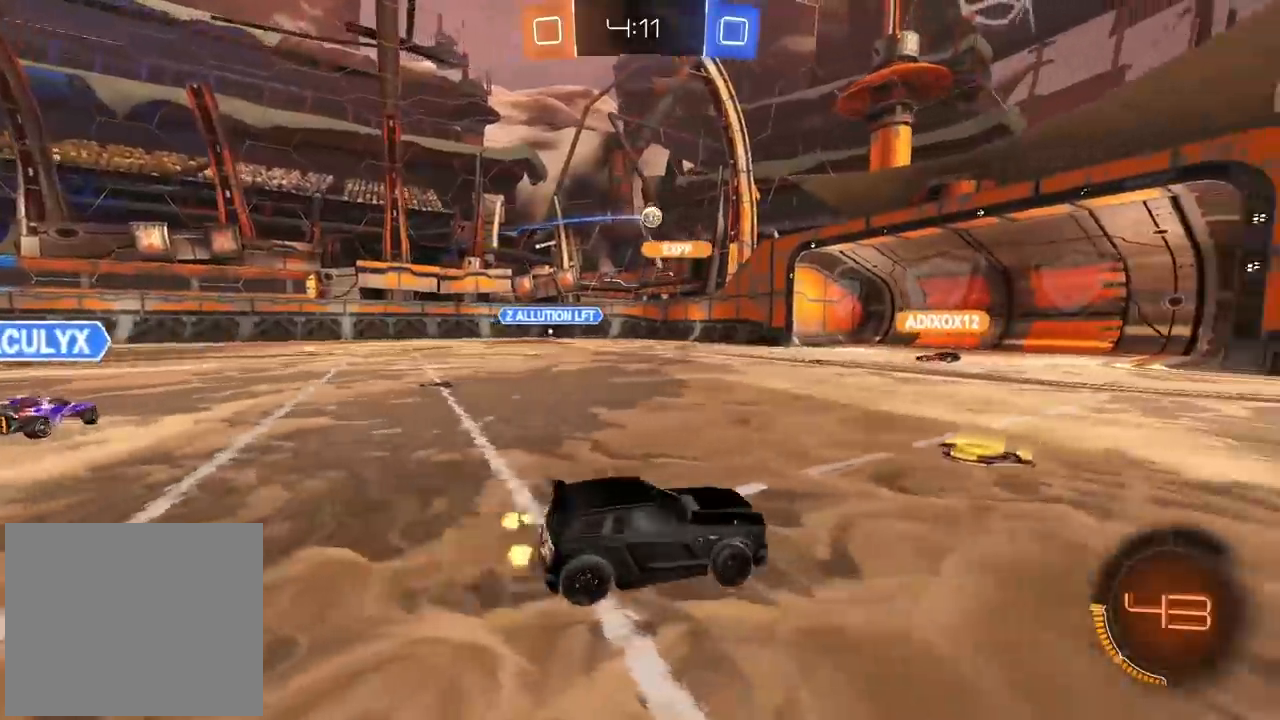
{"dt_ms": 500, "buttons": ["R2"], "left_stick": "right", "right_stick": "center", "events": [[17, "left_stick", "center"], [150, "left_stick", "left"], [283, "left_stick", "center"], [367, "left_stick", "right"]]}
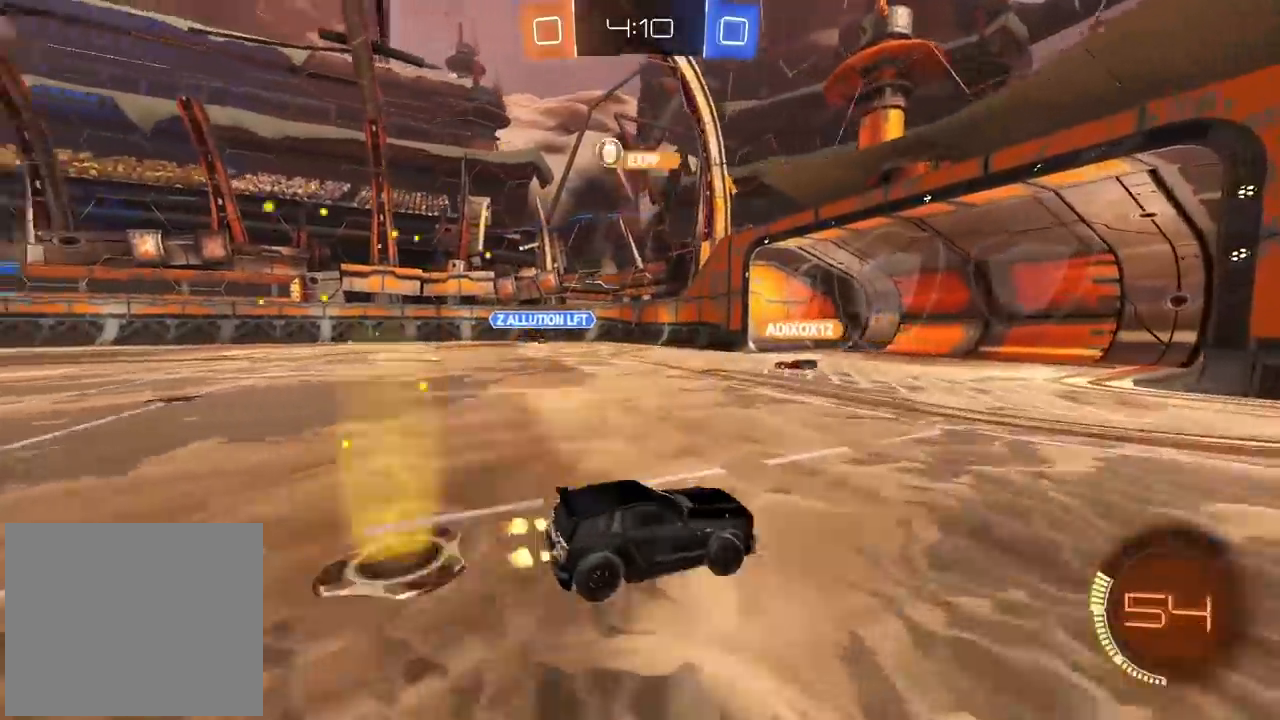
{"dt_ms": 500, "buttons": ["CIRCLE", "R2"], "left_stick": "center", "right_stick": "center", "events": [[333, "TRIANGLE", "down"], [400, "left_stick", "center"], [433, "CIRCLE", "down"], [450, "TRIANGLE", "up"]]}
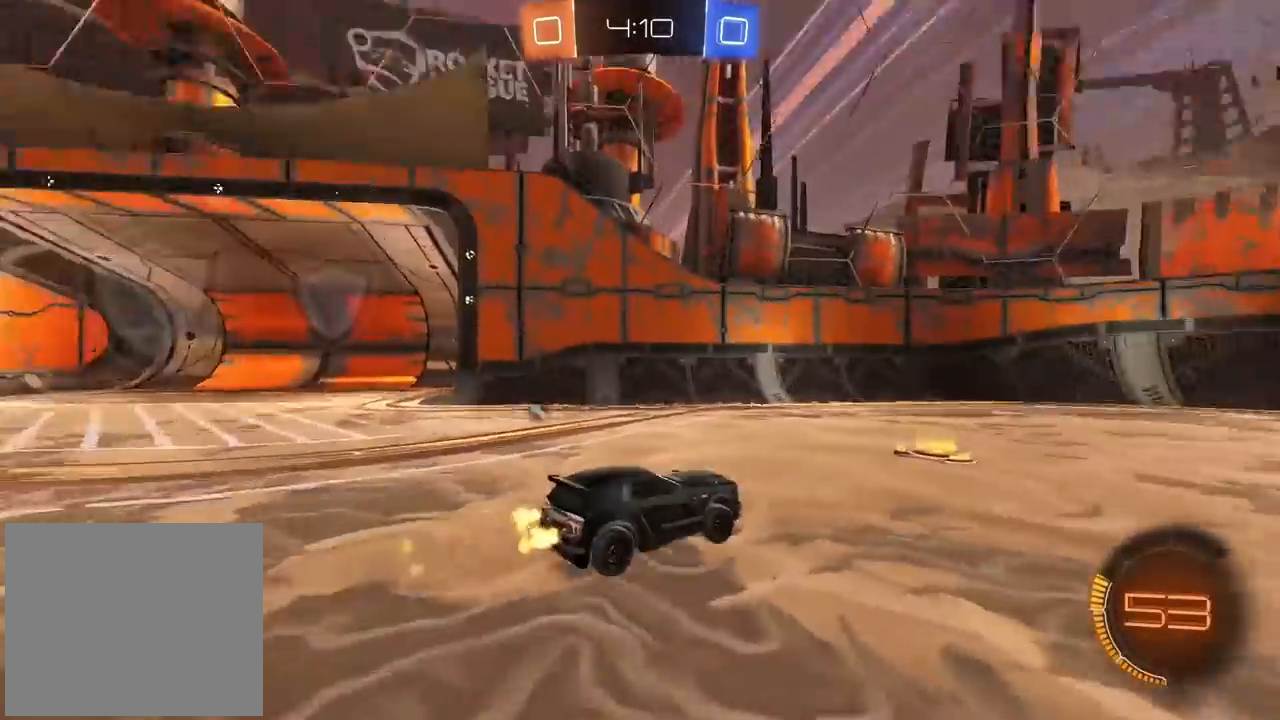
{"dt_ms": 1000, "buttons": ["CIRCLE", "R2"], "left_stick": "right", "right_stick": "center", "events": [[167, "left_stick", "right"], [267, "left_stick", "center"], [483, "TRIANGLE", "down"], [500, "left_stick", "right"], [617, "L1", "down"], [617, "TRIANGLE", "up"], [683, "CIRCLE", "up"], [750, "L1", "up"], [783, "CIRCLE", "down"]]}
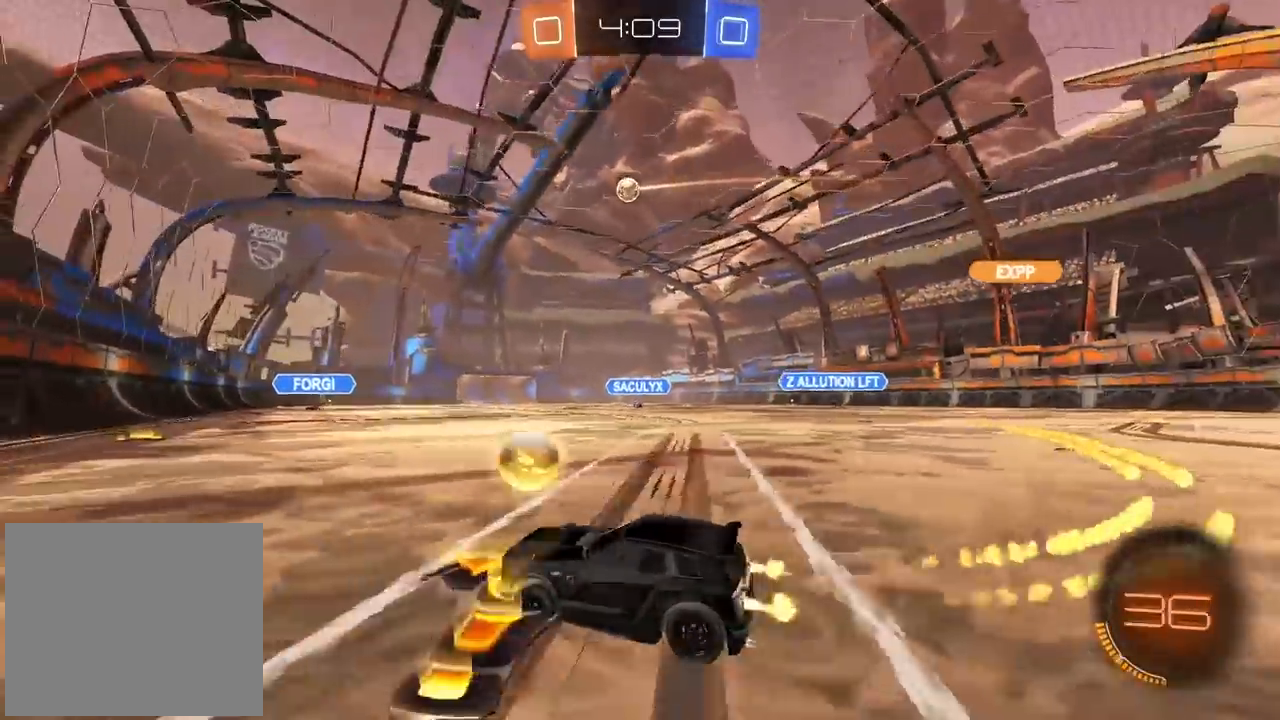
{"dt_ms": 500, "buttons": ["CIRCLE", "R2"], "left_stick": "center", "right_stick": "center", "events": [[133, "left_stick", "center"]]}
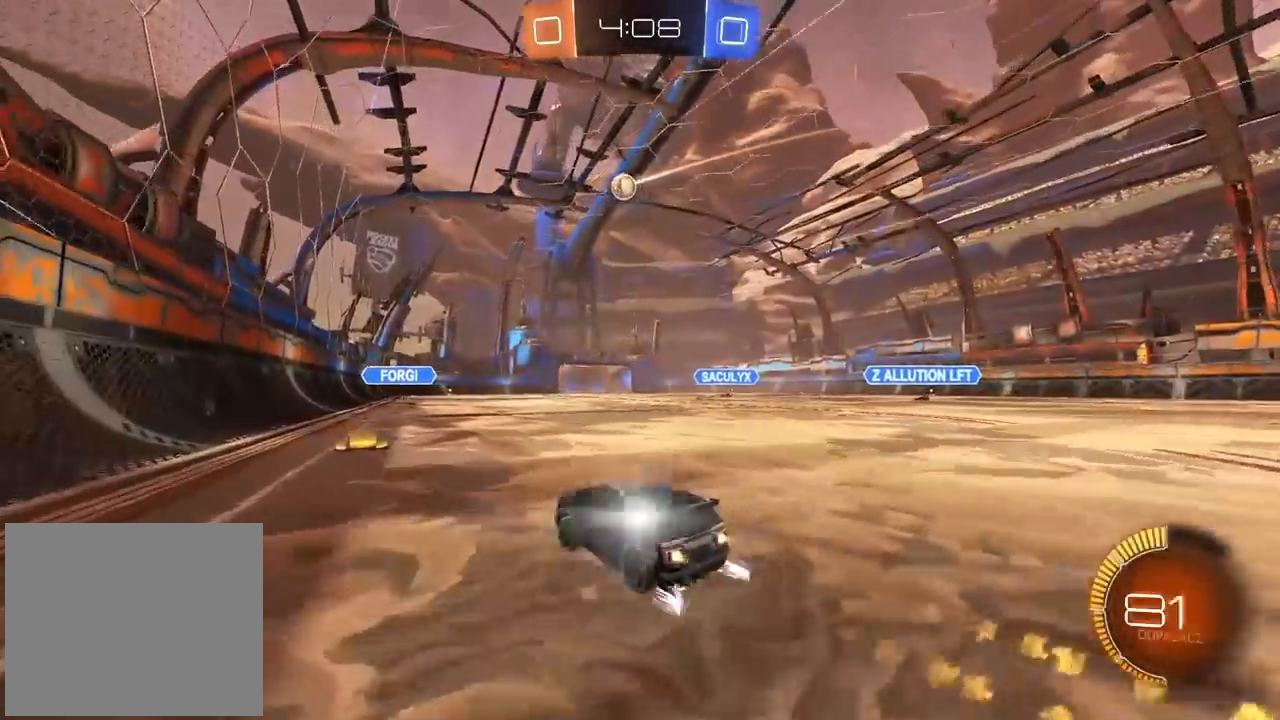
{"dt_ms": 500, "buttons": ["R2"], "left_stick": "center", "right_stick": "center", "events": [[217, "left_stick", "right"], [283, "CIRCLE", "up"], [333, "left_stick", "center"]]}
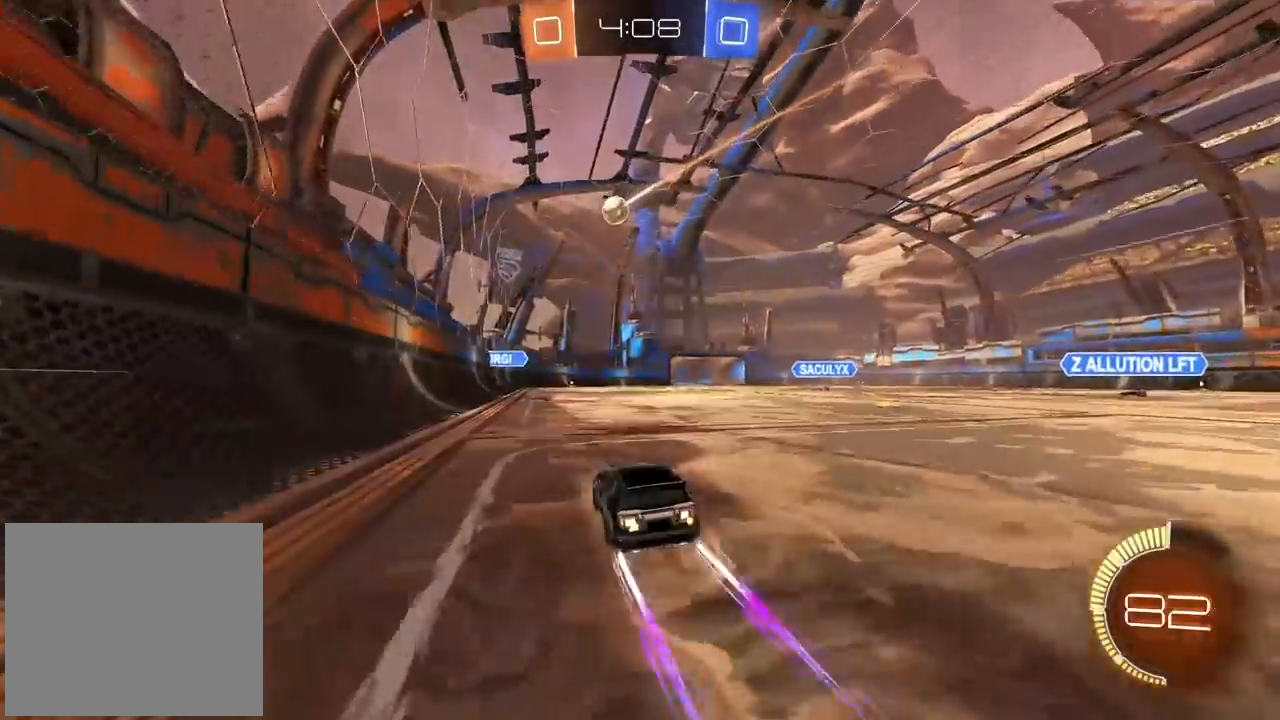
{"dt_ms": 500, "buttons": ["R2"], "left_stick": "center", "right_stick": "center", "events": []}
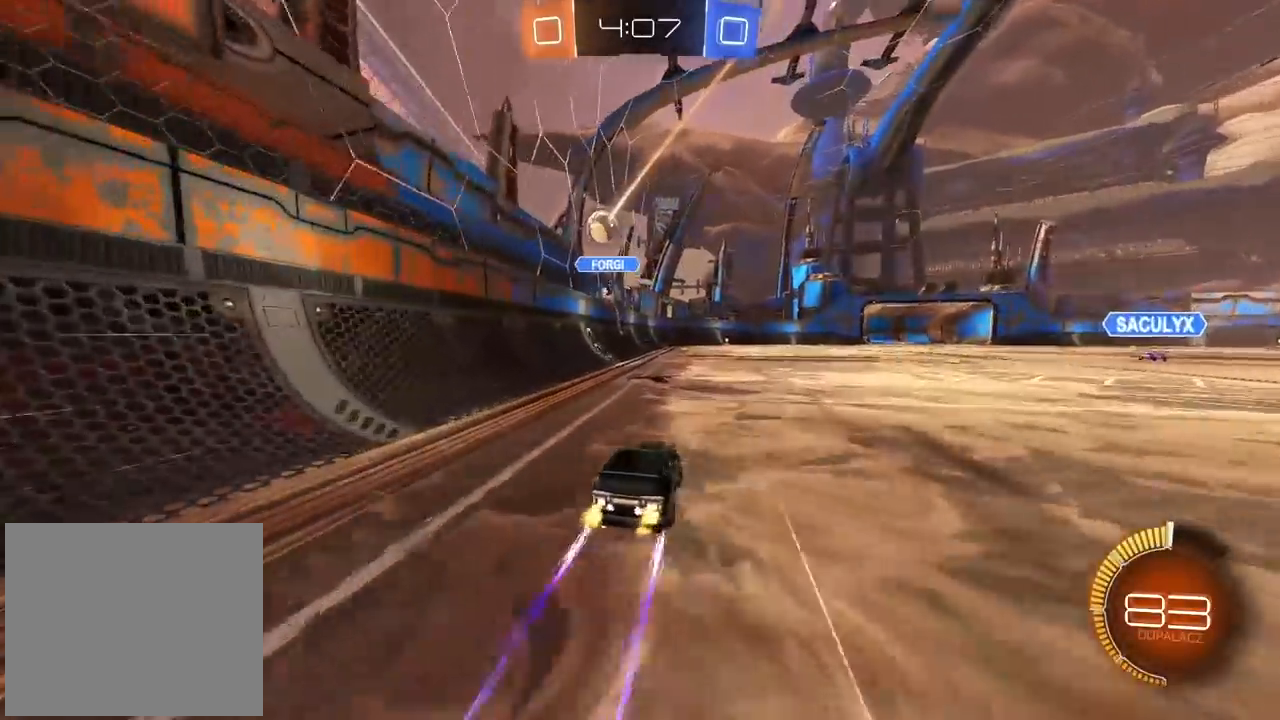
{"dt_ms": 500, "buttons": [], "left_stick": "right", "right_stick": "center", "events": [[67, "left_stick", "right"], [167, "R2", "up"], [283, "left_stick", "center"], [367, "left_stick", "right"]]}
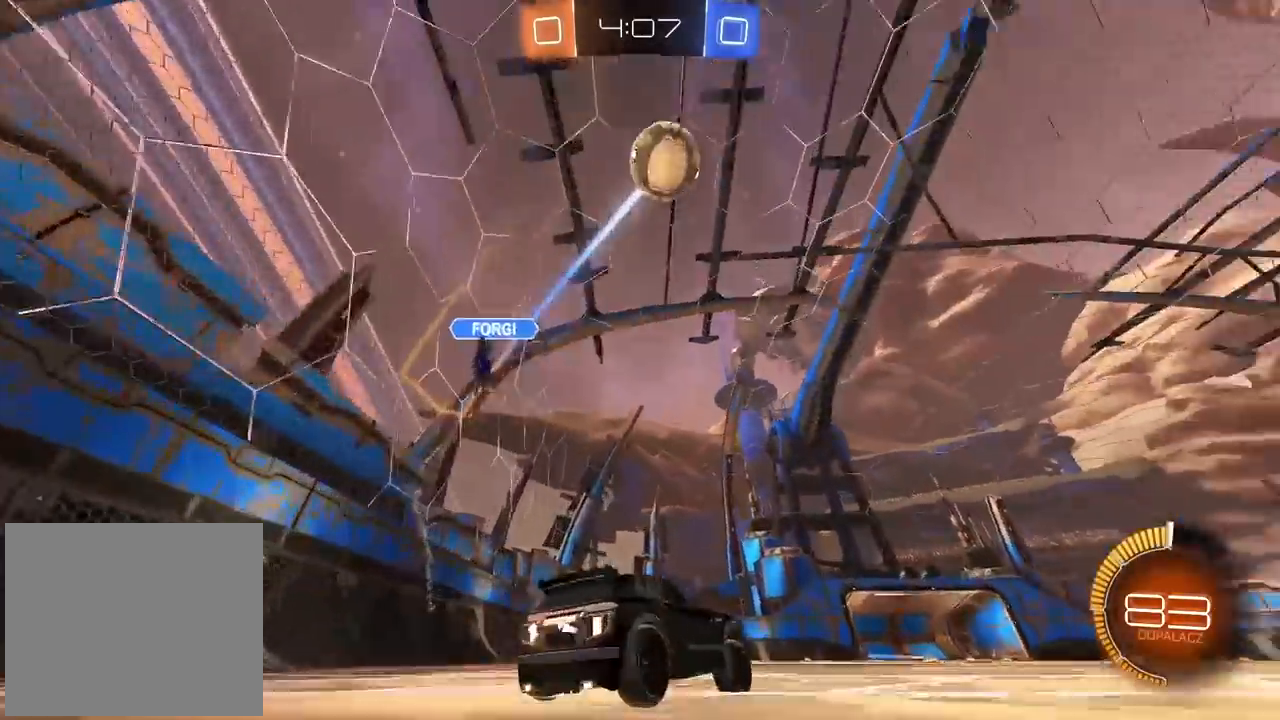
{"dt_ms": 500, "buttons": ["R2"], "left_stick": "right", "right_stick": "center", "events": [[217, "R2", "down"]]}
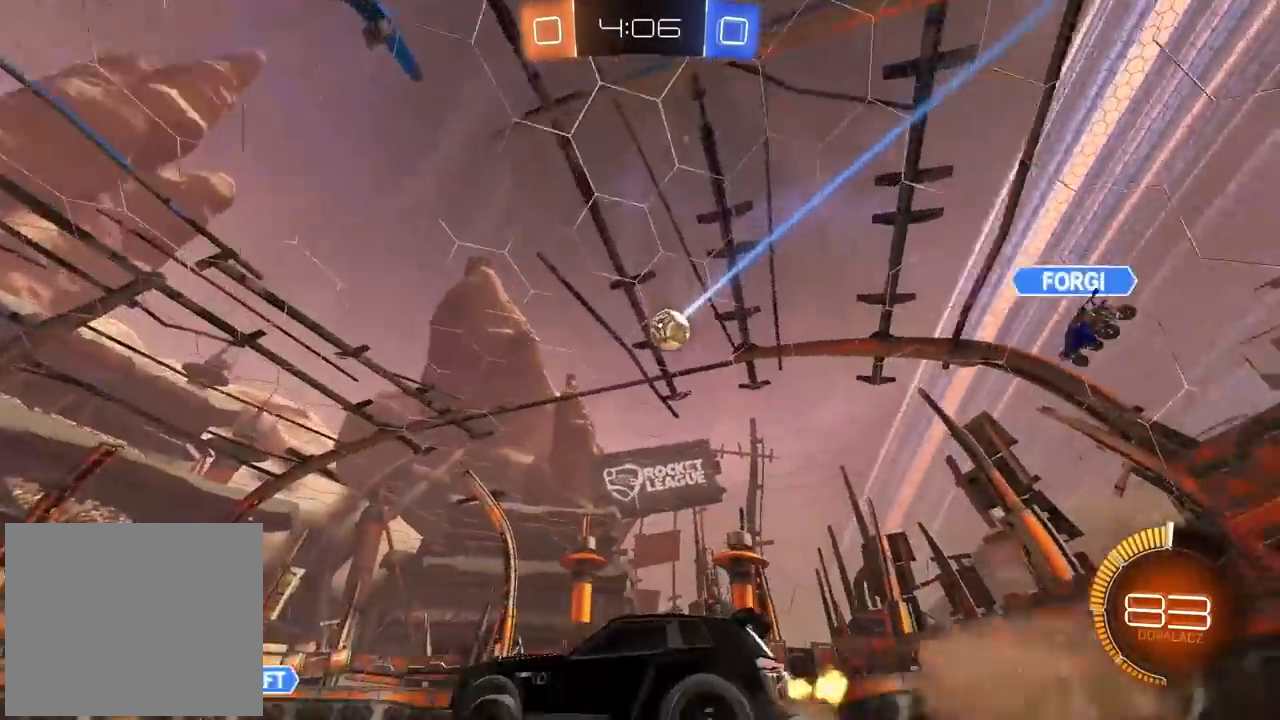
{"dt_ms": 500, "buttons": ["CIRCLE", "R2"], "left_stick": "right", "right_stick": "center", "events": [[383, "CIRCLE", "down"]]}
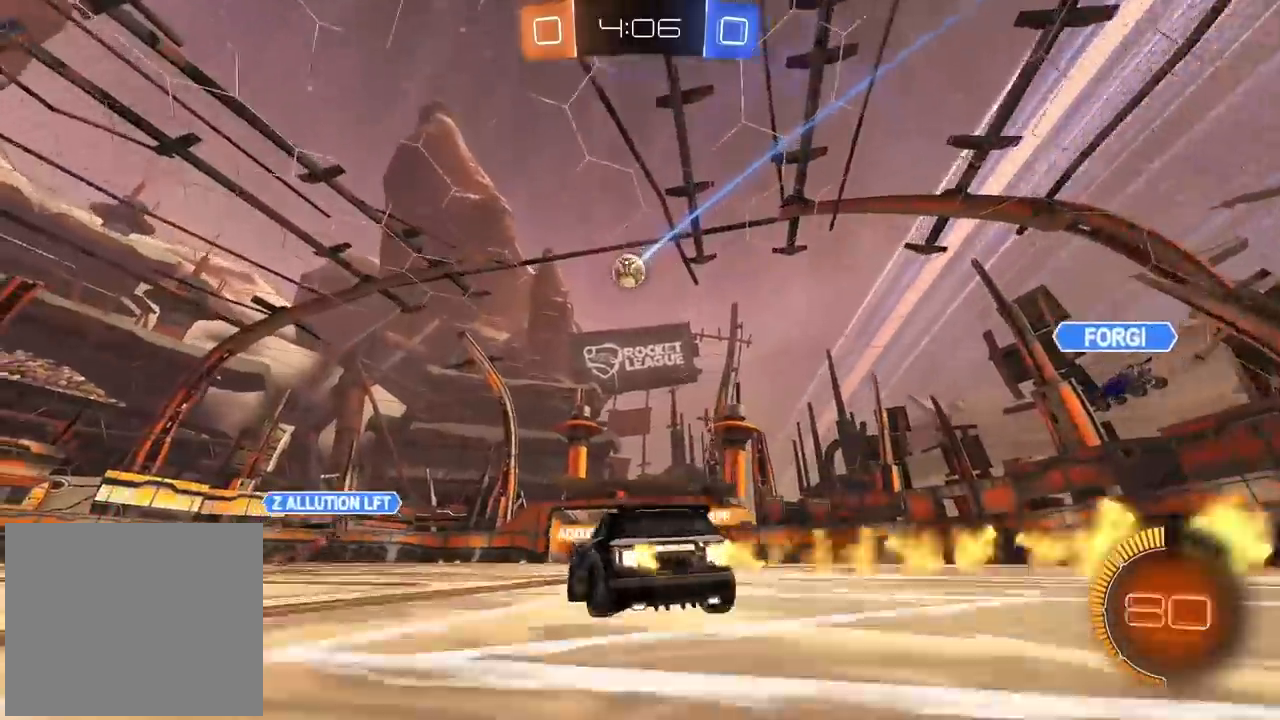
{"dt_ms": 500, "buttons": ["CIRCLE", "R2"], "left_stick": "center", "right_stick": "center", "events": [[100, "left_stick", "center"], [233, "left_stick", "right"], [417, "left_stick", "center"]]}
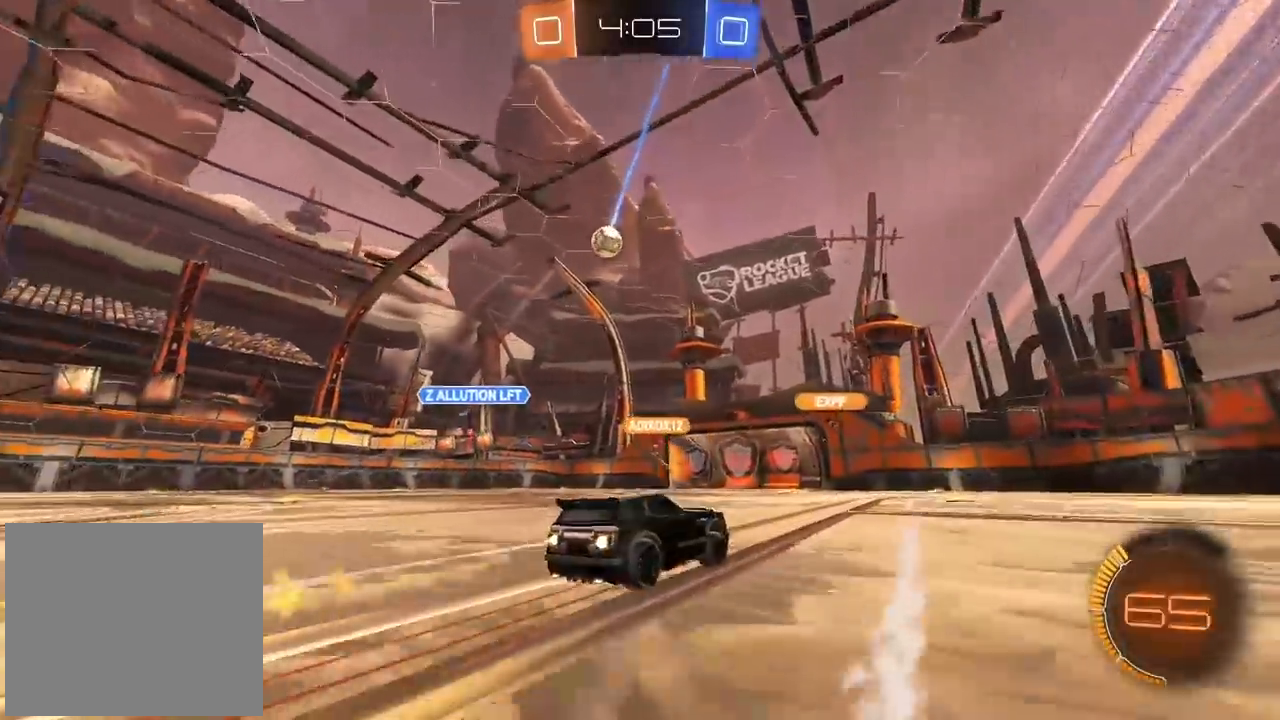
{"dt_ms": 500, "buttons": ["R2"], "left_stick": "center", "right_stick": "center", "events": [[117, "left_stick", "right"], [200, "left_stick", "center"], [267, "CIRCLE", "up"]]}
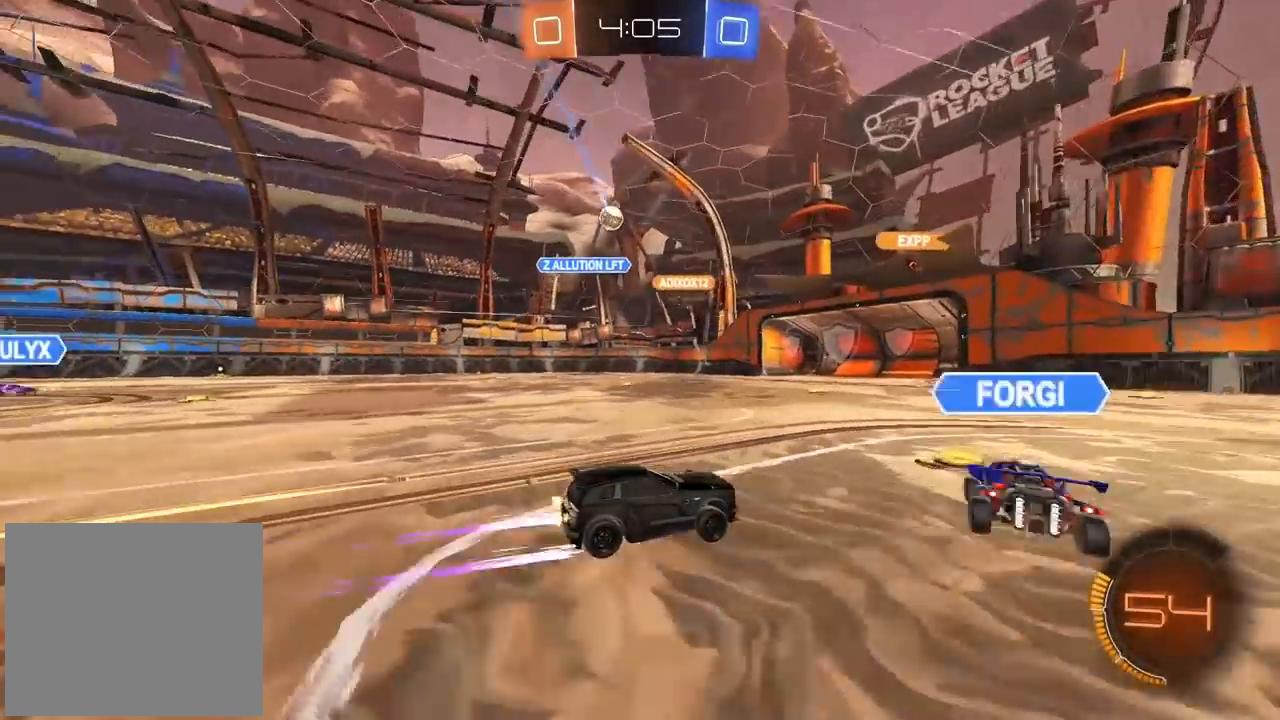
{"dt_ms": 1000, "buttons": ["R2"], "left_stick": "left", "right_stick": "center", "events": [[100, "left_stick", "left"], [217, "left_stick", "center"], [383, "left_stick", "left"], [517, "left_stick", "center"], [717, "left_stick", "left"]]}
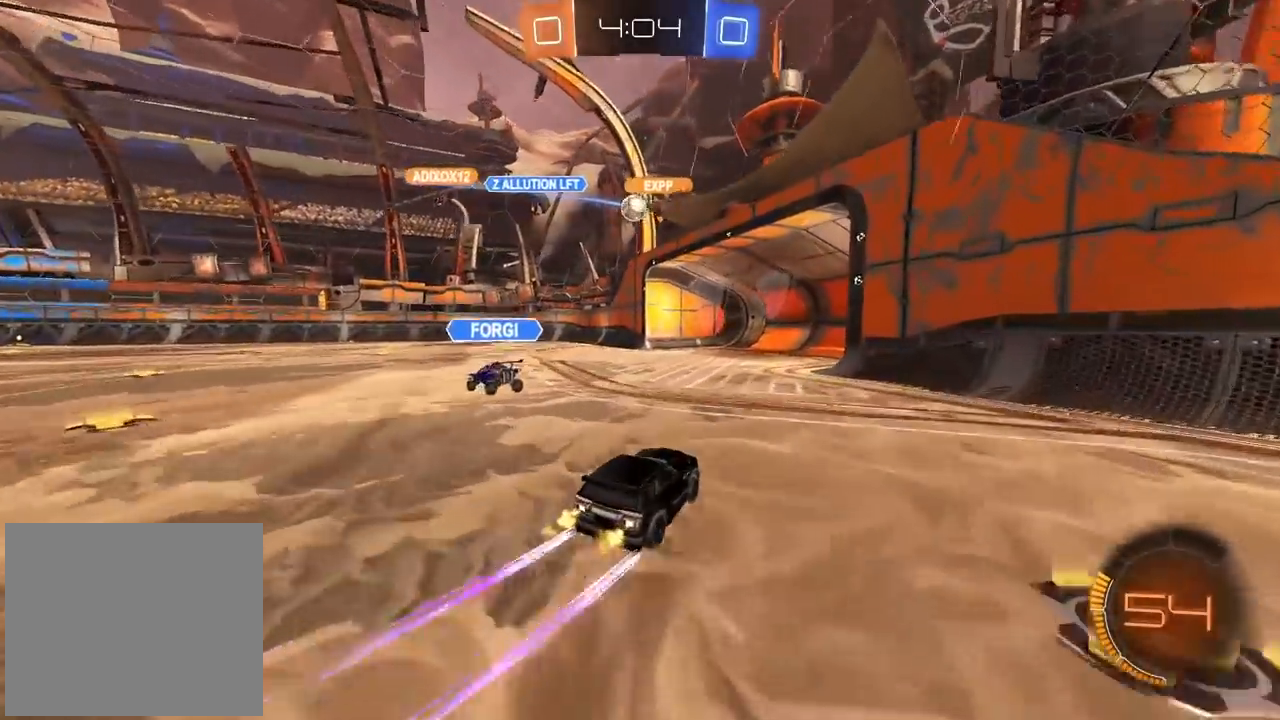
{"dt_ms": 500, "buttons": ["R2"], "left_stick": "left", "right_stick": "center", "events": [[350, "left_stick", "center"], [467, "left_stick", "left"]]}
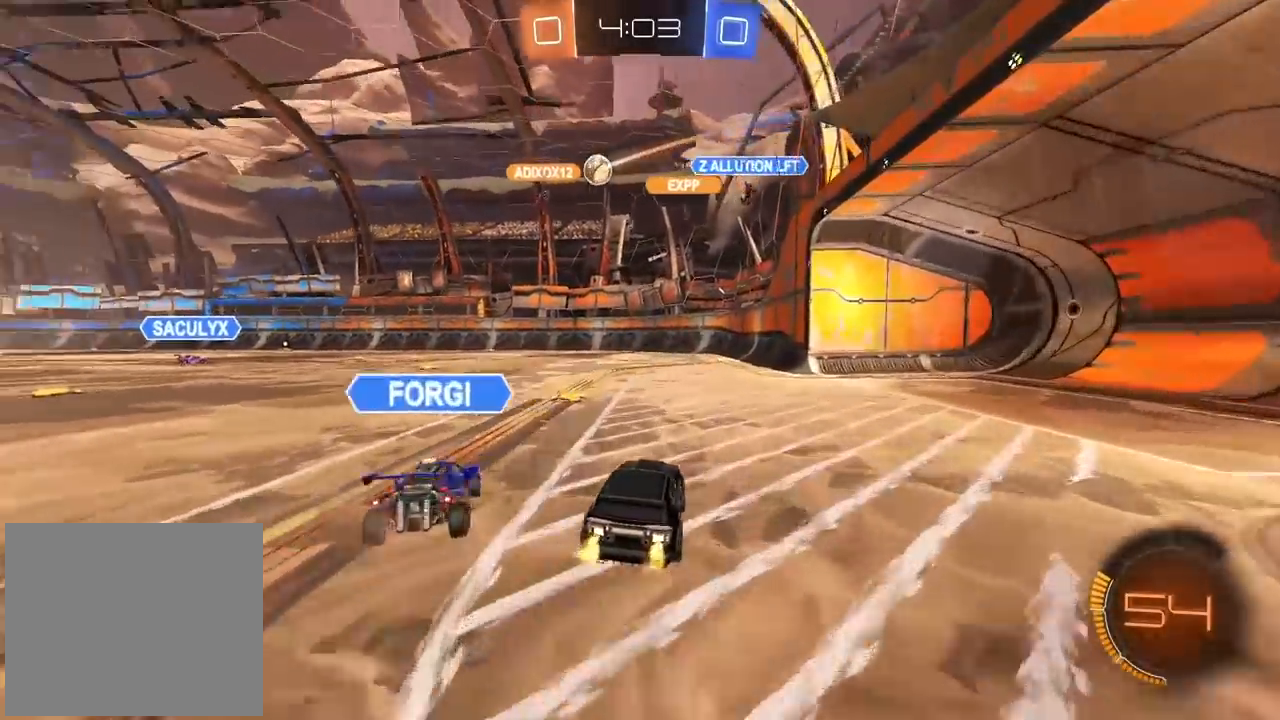
{"dt_ms": 500, "buttons": ["R2"], "left_stick": "right", "right_stick": "center", "events": [[33, "left_stick", "center"], [100, "left_stick", "right"], [133, "R2", "up"], [183, "L2", "down"], [333, "L2", "up"], [400, "R2", "down"]]}
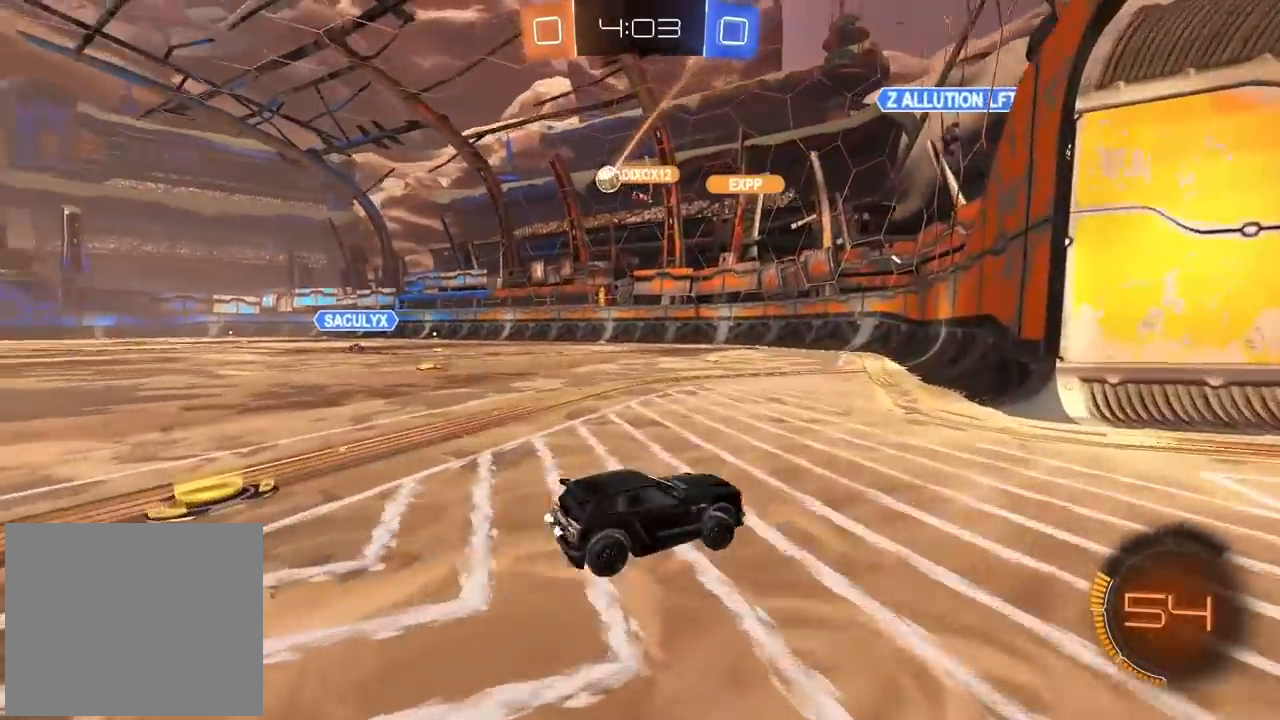
{"dt_ms": 500, "buttons": ["R2"], "left_stick": "right", "right_stick": "center", "events": [[267, "L1", "down"], [450, "L1", "up"]]}